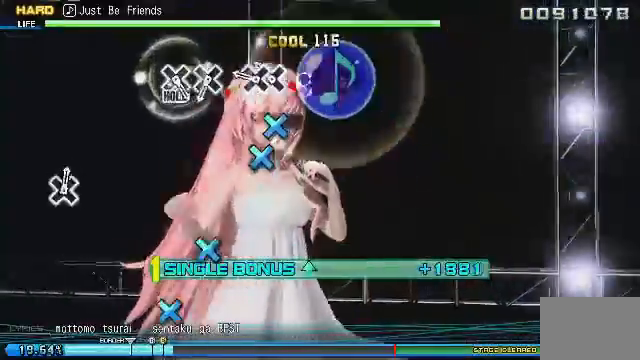
Gameplay with a controller (PlayStation layout); each line is a JSON object with the inputs held at the frame after it (dt_ms = milliseconds from this image to that frame). "events" lists button and stick changes between this image and that frame as [ms after this image, input, new state], when the widget could be followed in between. Not read: left_stick right_stick.
{"dt_ms": 500, "buttons": ["CROSS", "DPAD_UP"], "events": [[83, "CROSS", "down"], [125, "CROSS", "up"], [250, "CROSS", "down"], [333, "CROSS", "up"], [417, "CROSS", "down"], [458, "CROSS", "up"], [500, "CROSS", "down"]]}
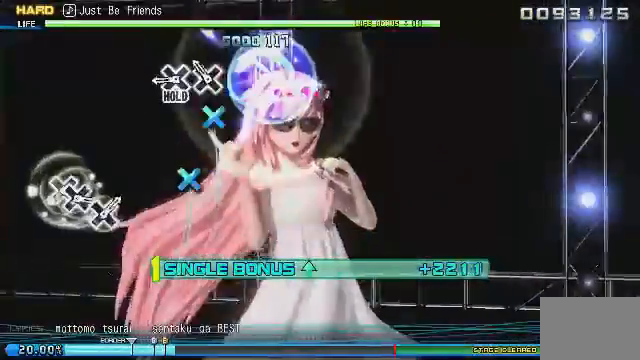
{"dt_ms": 500, "buttons": ["CROSS", "DPAD_UP"], "events": [[42, "CROSS", "up"], [208, "CROSS", "down"], [333, "CROSS", "up"], [375, "CROSS", "down"], [417, "CROSS", "up"], [458, "CROSS", "down"]]}
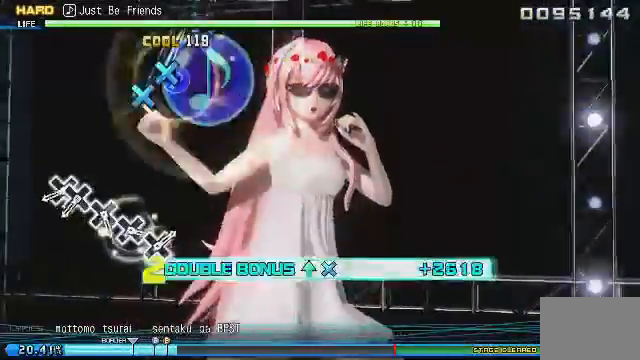
{"dt_ms": 500, "buttons": ["CROSS"], "events": [[417, "CROSS", "up"], [417, "DPAD_UP", "up"], [500, "CROSS", "down"]]}
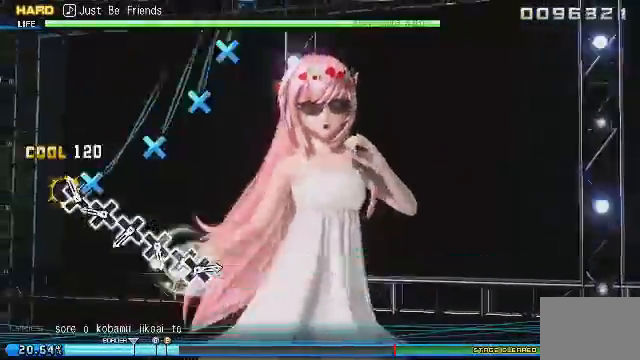
{"dt_ms": 500, "buttons": ["CROSS"], "events": [[292, "CROSS", "up"], [333, "CROSS", "down"], [375, "CROSS", "up"], [417, "CROSS", "down"]]}
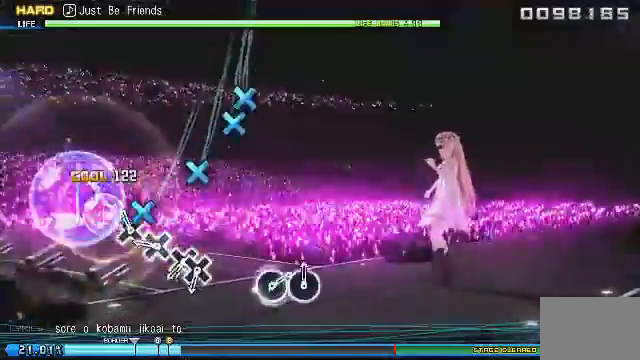
{"dt_ms": 500, "buttons": [], "events": [[42, "CROSS", "up"], [83, "CROSS", "down"], [292, "CROSS", "up"], [333, "CROSS", "down"], [500, "CROSS", "up"]]}
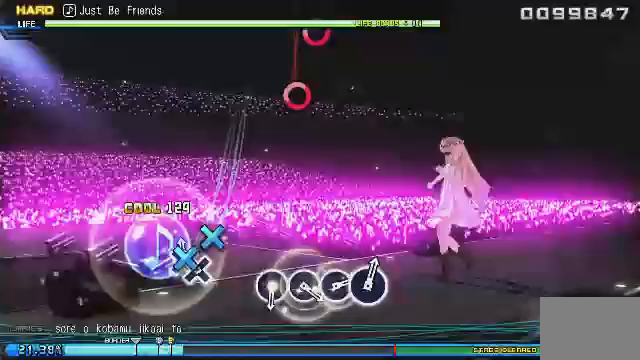
{"dt_ms": 500, "buttons": [], "events": [[42, "CROSS", "down"], [167, "CROSS", "up"], [208, "CROSS", "down"], [292, "CROSS", "up"]]}
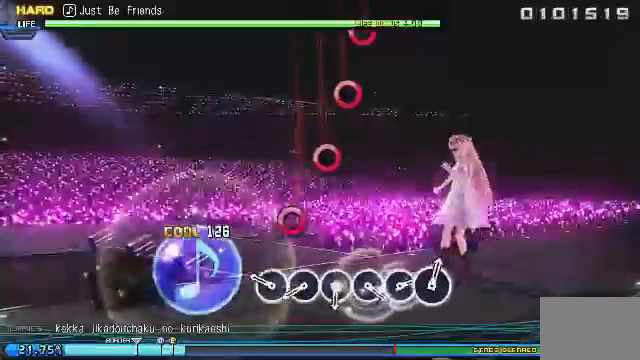
{"dt_ms": 500, "buttons": [], "events": [[333, "CIRCLE", "down"], [375, "CIRCLE", "up"]]}
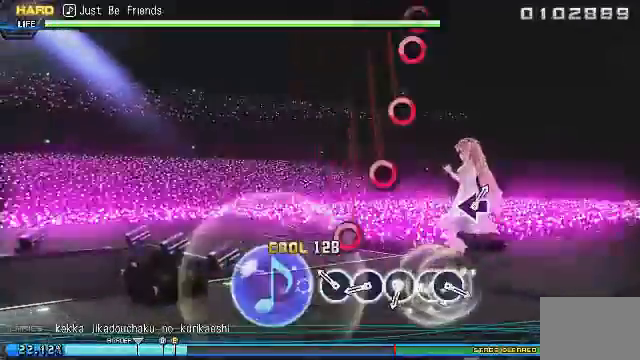
{"dt_ms": 500, "buttons": ["CIRCLE"], "events": [[42, "CIRCLE", "down"], [167, "CIRCLE", "up"], [208, "CIRCLE", "down"]]}
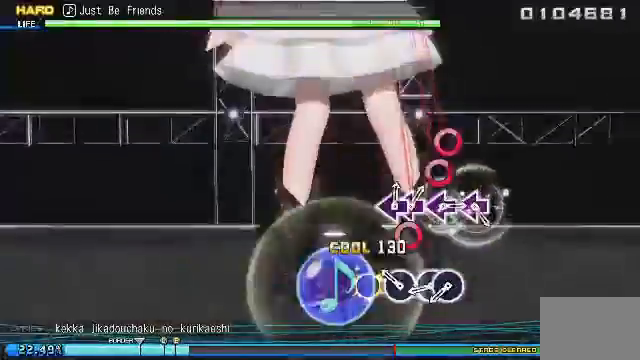
{"dt_ms": 500, "buttons": ["CIRCLE"], "events": [[125, "CIRCLE", "up"], [167, "CIRCLE", "down"], [375, "CIRCLE", "up"], [417, "CIRCLE", "down"]]}
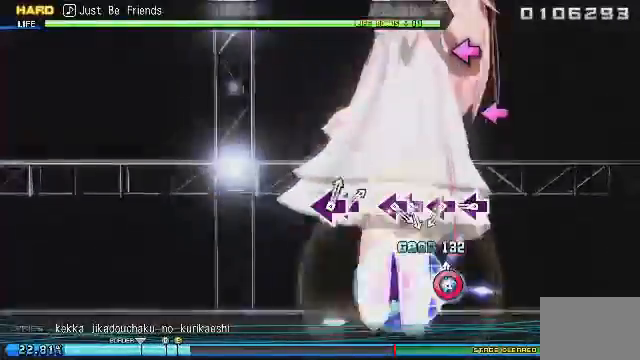
{"dt_ms": 500, "buttons": ["DPAD_LEFT"], "events": [[42, "CIRCLE", "up"], [83, "CIRCLE", "down"], [167, "CIRCLE", "up"], [458, "DPAD_LEFT", "down"]]}
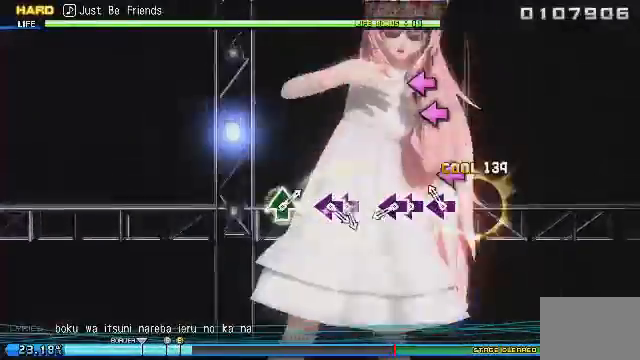
{"dt_ms": 500, "buttons": ["DPAD_LEFT"], "events": [[83, "DPAD_LEFT", "up"], [208, "DPAD_LEFT", "down"], [333, "DPAD_LEFT", "up"], [417, "DPAD_LEFT", "down"]]}
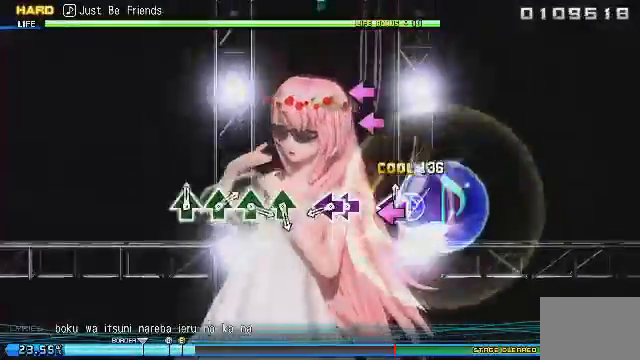
{"dt_ms": 500, "buttons": ["DPAD_LEFT"], "events": [[167, "DPAD_LEFT", "up"], [375, "DPAD_LEFT", "down"]]}
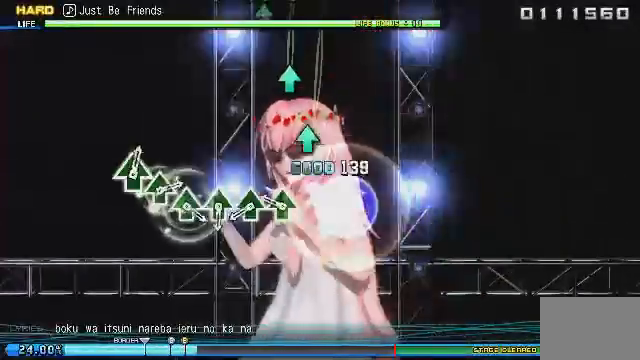
{"dt_ms": 500, "buttons": [], "events": [[167, "DPAD_LEFT", "up"], [333, "DPAD_UP", "down"], [417, "DPAD_UP", "up"]]}
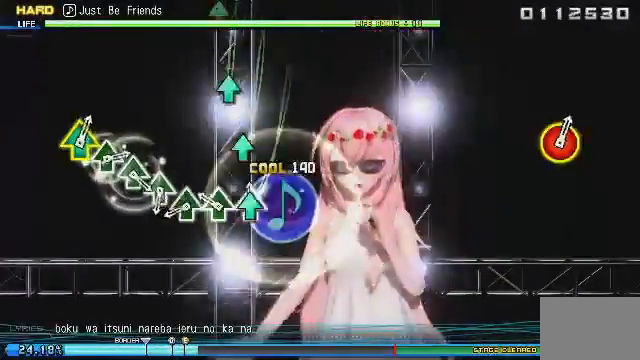
{"dt_ms": 500, "buttons": [], "events": [[83, "DPAD_UP", "down"], [167, "DPAD_UP", "up"], [333, "DPAD_UP", "down"], [417, "DPAD_UP", "up"]]}
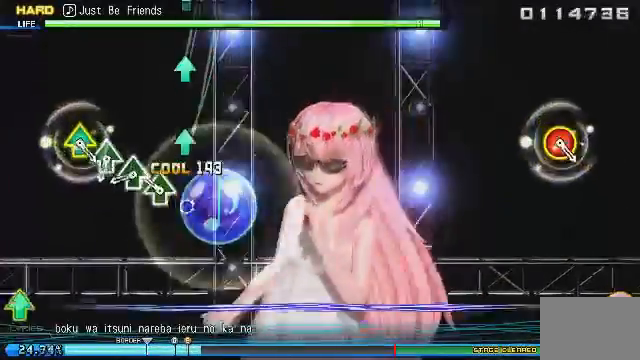
{"dt_ms": 500, "buttons": ["DPAD_UP"], "events": [[83, "DPAD_UP", "down"], [167, "DPAD_UP", "up"], [292, "DPAD_UP", "down"], [375, "DPAD_UP", "up"], [500, "DPAD_UP", "down"]]}
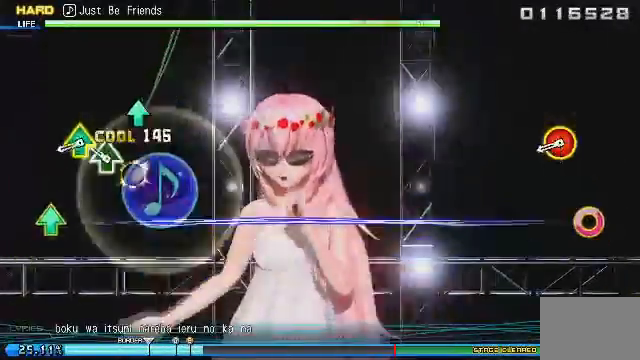
{"dt_ms": 500, "buttons": ["CIRCLE", "DPAD_UP"], "events": [[125, "DPAD_UP", "up"], [167, "DPAD_UP", "down"], [208, "DPAD_UP", "up"], [250, "DPAD_UP", "down"], [375, "DPAD_UP", "up"], [417, "DPAD_UP", "down"], [458, "DPAD_UP", "up"], [500, "CIRCLE", "down"], [500, "DPAD_UP", "down"]]}
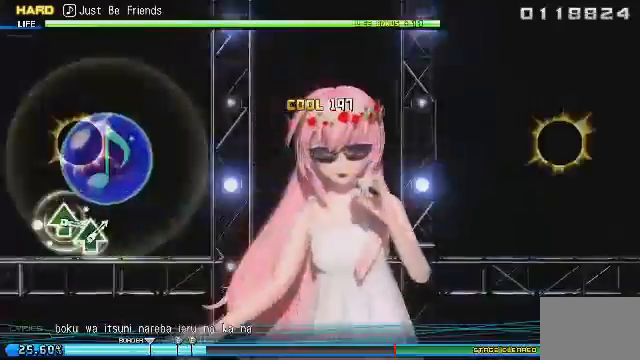
{"dt_ms": 500, "buttons": [], "events": [[125, "CIRCLE", "up"], [125, "DPAD_UP", "up"]]}
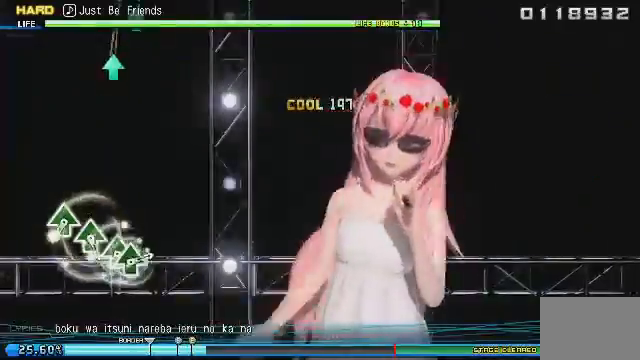
{"dt_ms": 500, "buttons": [], "events": []}
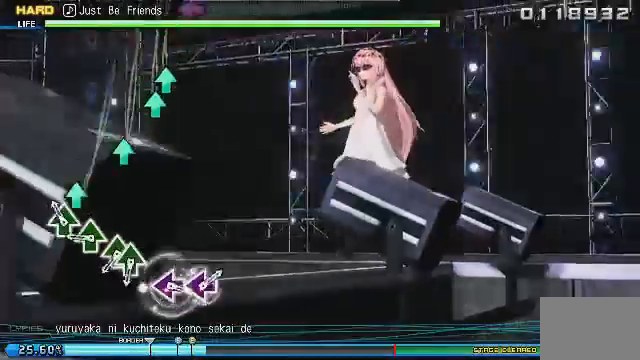
{"dt_ms": 500, "buttons": [], "events": [[167, "DPAD_UP", "down"], [250, "DPAD_UP", "up"], [375, "DPAD_UP", "down"], [500, "DPAD_UP", "up"]]}
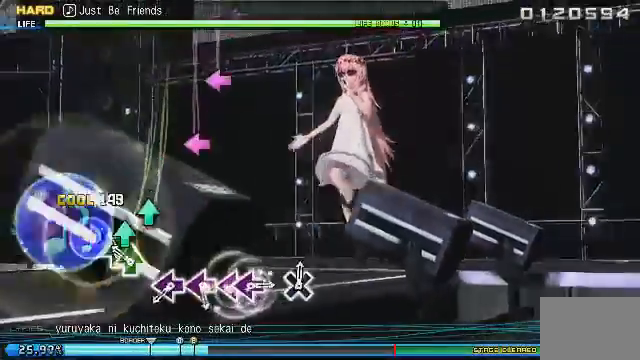
{"dt_ms": 500, "buttons": [], "events": [[83, "DPAD_UP", "down"], [333, "DPAD_UP", "up"]]}
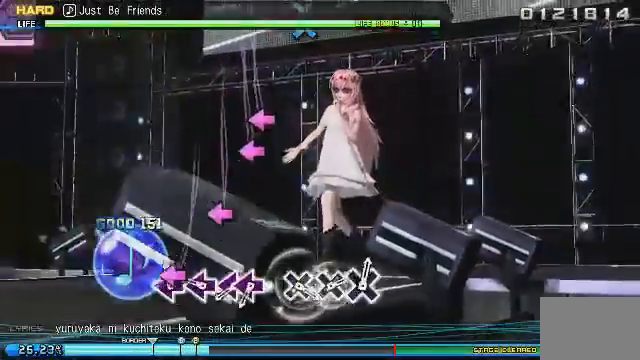
{"dt_ms": 500, "buttons": ["DPAD_LEFT"], "events": [[83, "DPAD_LEFT", "down"], [167, "DPAD_LEFT", "up"], [292, "DPAD_LEFT", "down"]]}
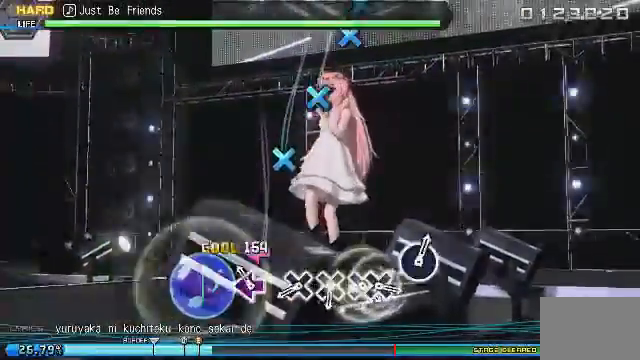
{"dt_ms": 500, "buttons": ["CROSS"], "events": [[333, "DPAD_LEFT", "up"], [500, "CROSS", "down"]]}
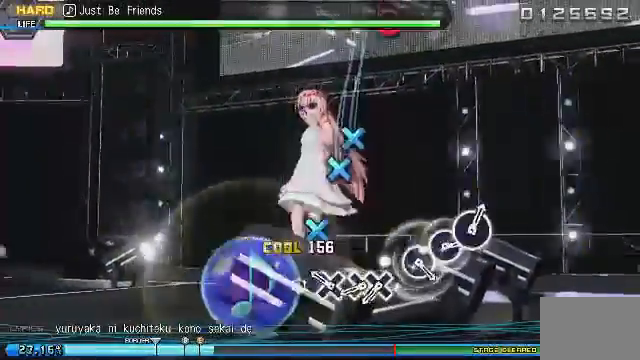
{"dt_ms": 1000, "buttons": ["CIRCLE"]}
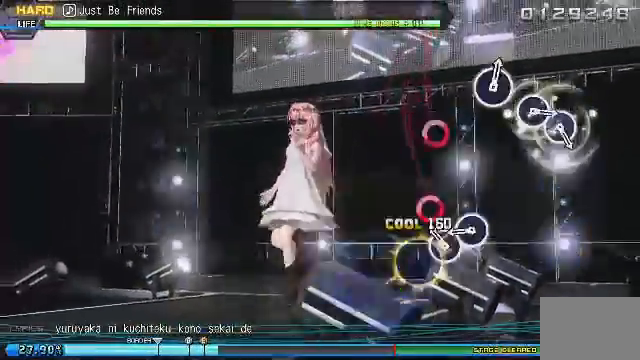
{"dt_ms": 500, "buttons": ["CIRCLE"], "events": [[83, "CIRCLE", "up"], [208, "CIRCLE", "down"], [333, "CIRCLE", "up"], [458, "CIRCLE", "down"]]}
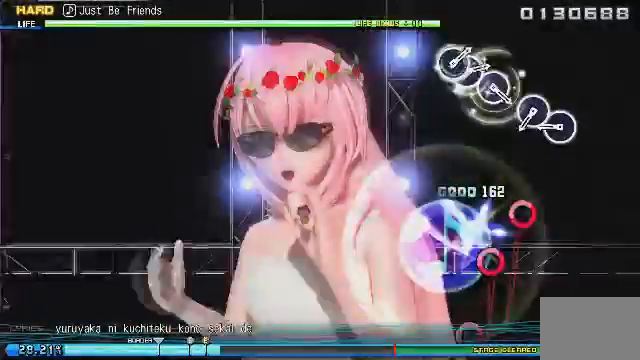
{"dt_ms": 500, "buttons": [], "events": [[83, "CIRCLE", "up"], [417, "CIRCLE", "down"], [500, "CIRCLE", "up"]]}
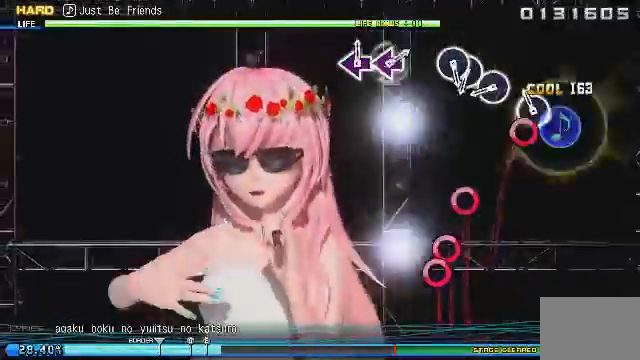
{"dt_ms": 500, "buttons": ["CIRCLE"], "events": [[167, "CIRCLE", "down"], [333, "CIRCLE", "up"], [500, "CIRCLE", "down"]]}
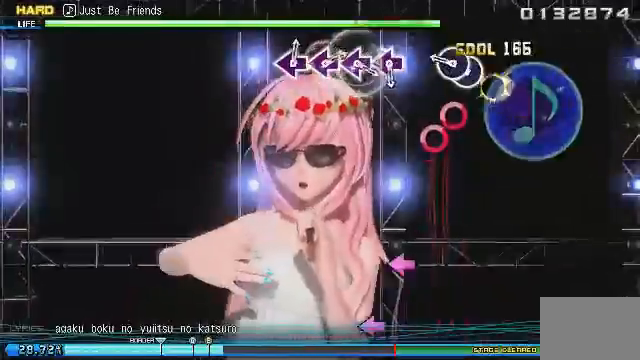
{"dt_ms": 500, "buttons": [], "events": [[125, "CIRCLE", "up"], [208, "CIRCLE", "down"], [292, "CIRCLE", "up"], [333, "CIRCLE", "down"], [458, "CIRCLE", "up"]]}
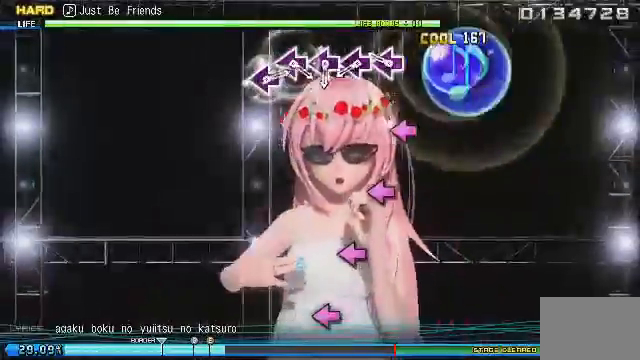
{"dt_ms": 500, "buttons": ["DPAD_LEFT"], "events": [[333, "DPAD_LEFT", "down"]]}
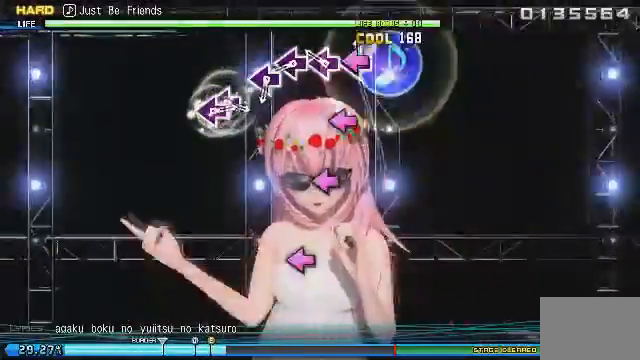
{"dt_ms": 500, "buttons": [], "events": [[42, "DPAD_LEFT", "up"], [83, "DPAD_LEFT", "down"], [250, "DPAD_LEFT", "up"], [292, "DPAD_LEFT", "down"], [417, "DPAD_LEFT", "up"]]}
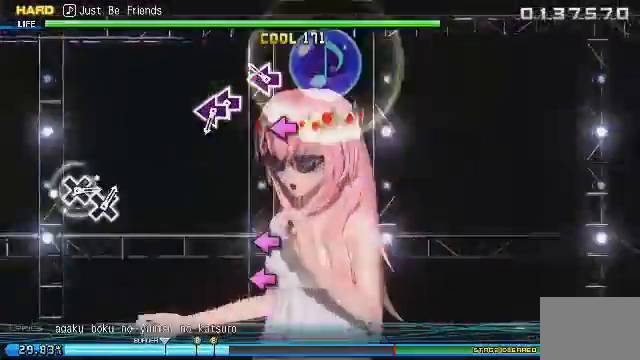
{"dt_ms": 500, "buttons": ["DPAD_LEFT"], "events": [[42, "DPAD_LEFT", "down"]]}